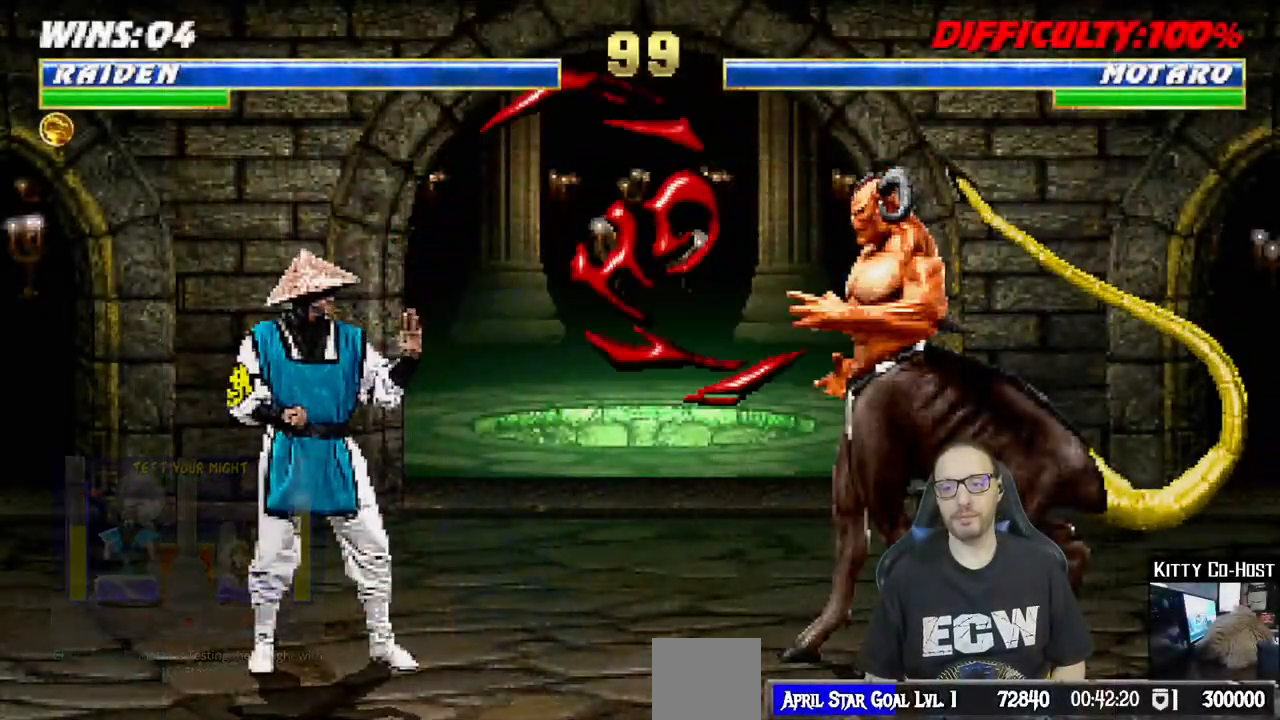
Gameplay with a controller (PlayStation layout); each line is a JSON object with the inputs held at the frame after it (dt_ms = milliseconds from this image to that frame). "events" lists button and stick changes between this image and that frame as [ms after this image, input, new state], when the widget could be followed in between.
{"dt_ms": 500, "buttons": ["L1", "DPAD_UP", "DPAD_LEFT"], "left_stick": "center", "right_stick": "center", "events": [[100, "R1", "up"], [367, "L1", "down"], [400, "DPAD_LEFT", "down"], [400, "DPAD_UP", "down"]]}
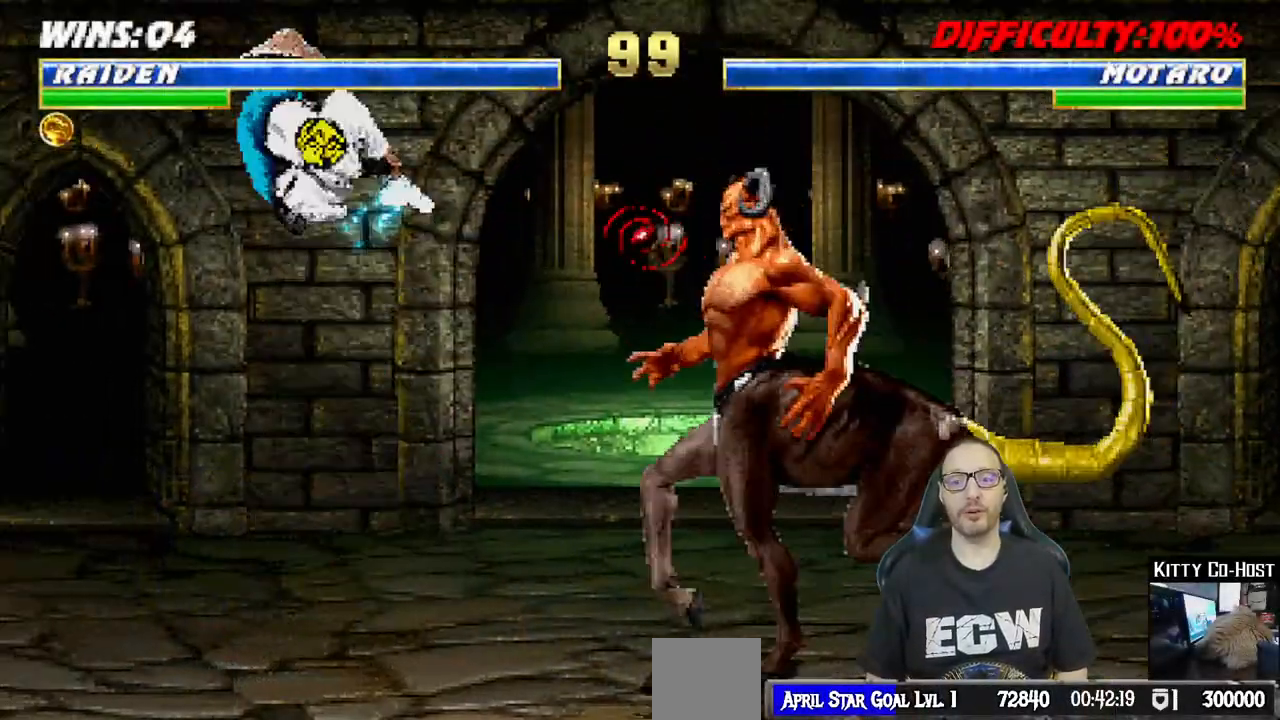
{"dt_ms": 500, "buttons": [], "left_stick": "center", "right_stick": "center"}
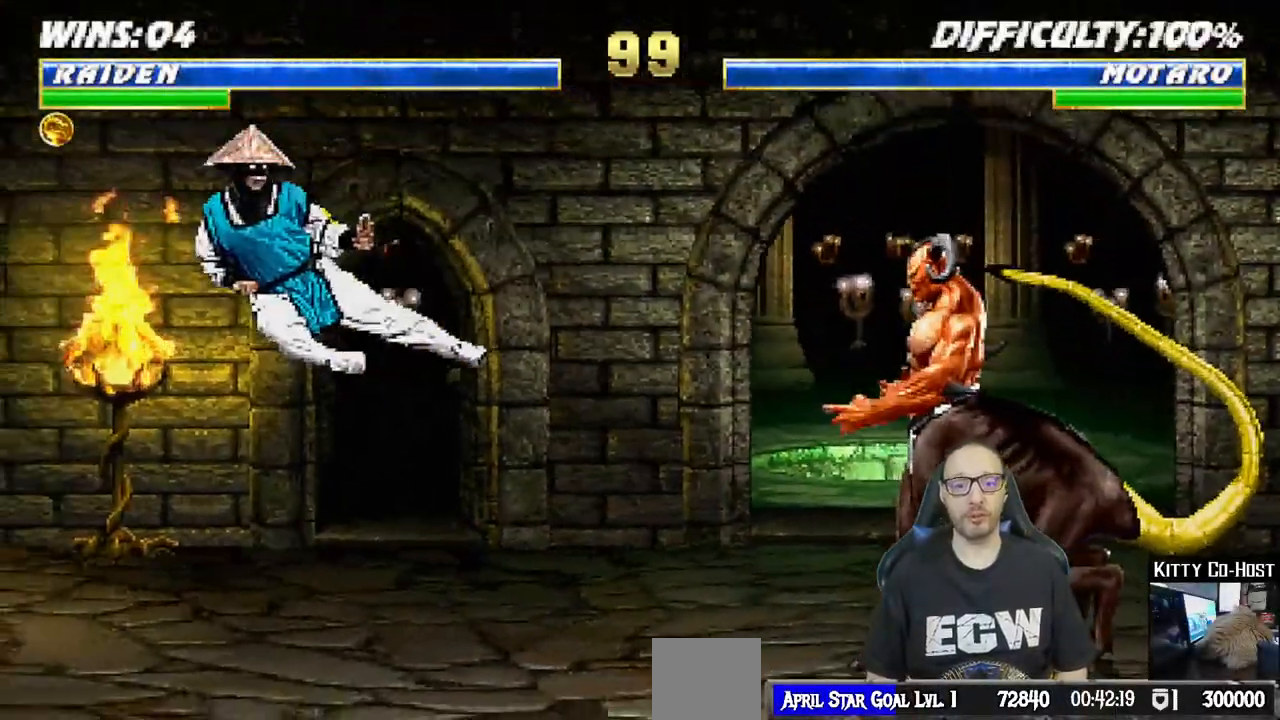
{"dt_ms": 500, "buttons": ["L1", "DPAD_UP", "DPAD_RIGHT"], "left_stick": "center", "right_stick": "center", "events": [[133, "DPAD_RIGHT", "down"], [133, "L1", "down"], [233, "left_stick", "left"], [283, "DPAD_UP", "down"], [400, "left_stick", "center"]]}
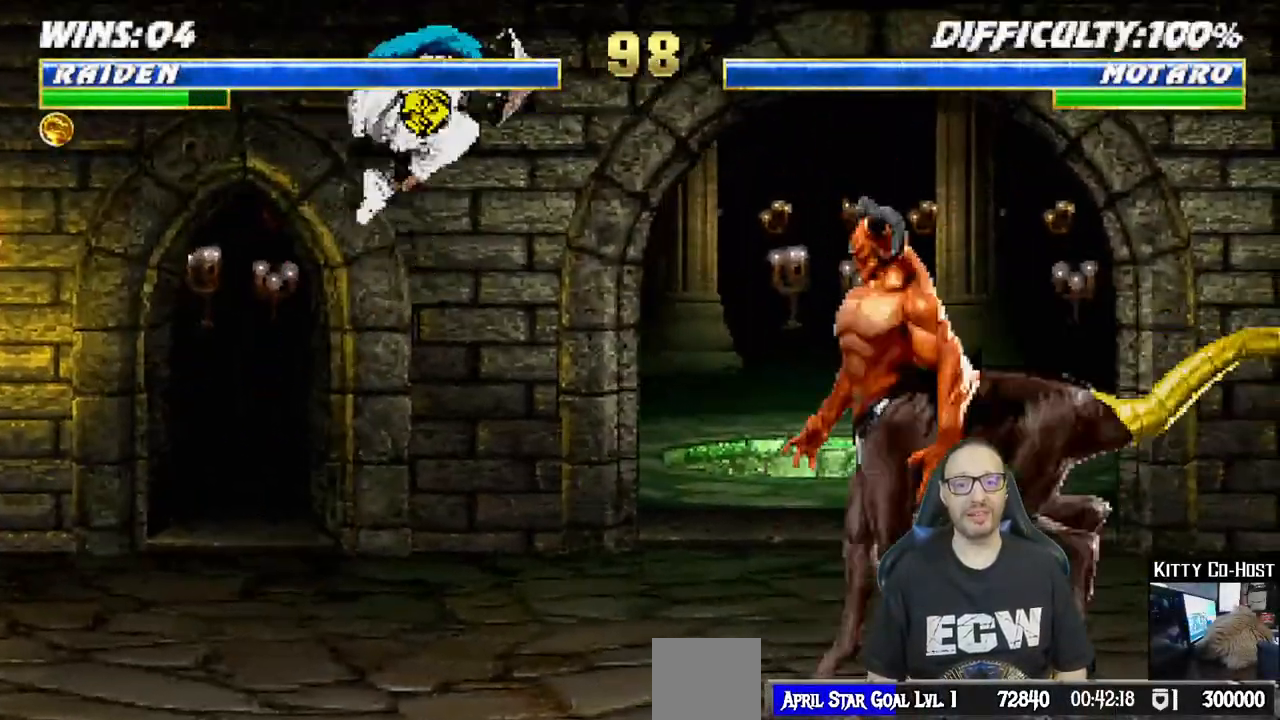
{"dt_ms": 500, "buttons": ["SQUARE", "L1"], "left_stick": "center", "right_stick": "center", "events": [[133, "SQUARE", "down"], [200, "DPAD_UP", "up"], [233, "DPAD_RIGHT", "up"], [233, "SQUARE", "up"], [300, "SQUARE", "down"], [383, "SQUARE", "up"], [500, "SQUARE", "down"]]}
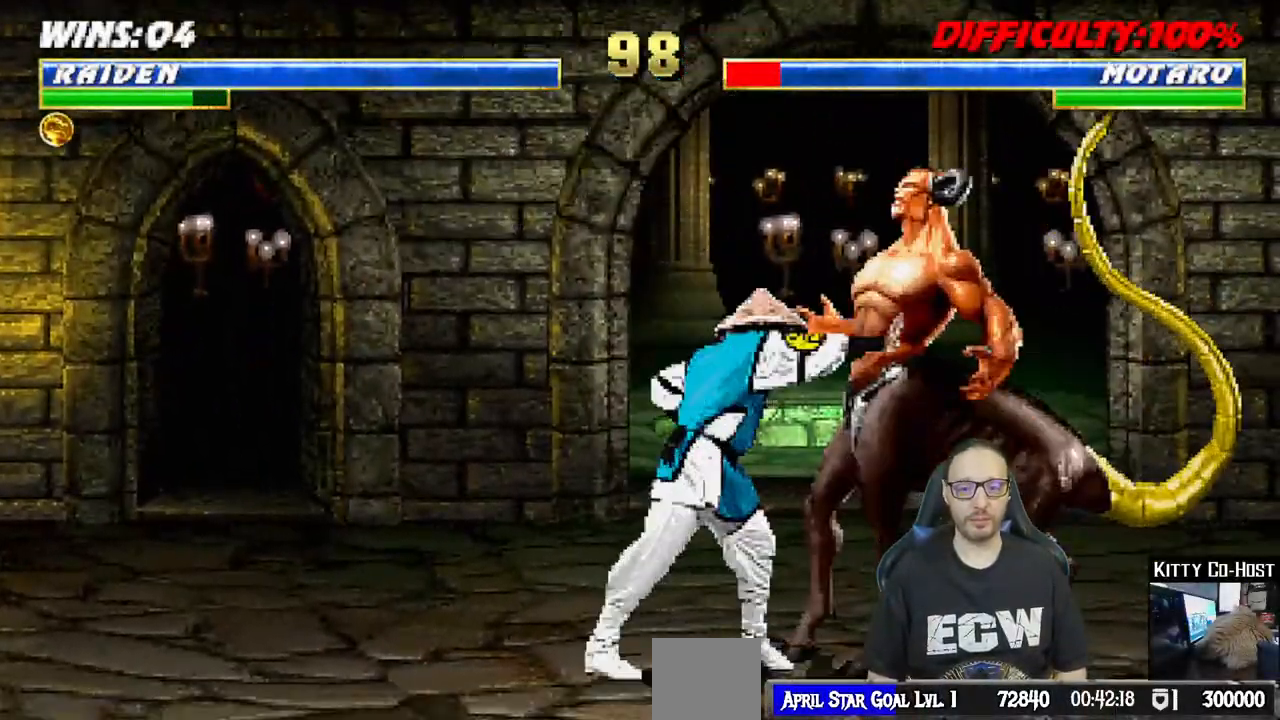
{"dt_ms": 500, "buttons": ["CROSS", "L1"], "left_stick": "center", "right_stick": "center"}
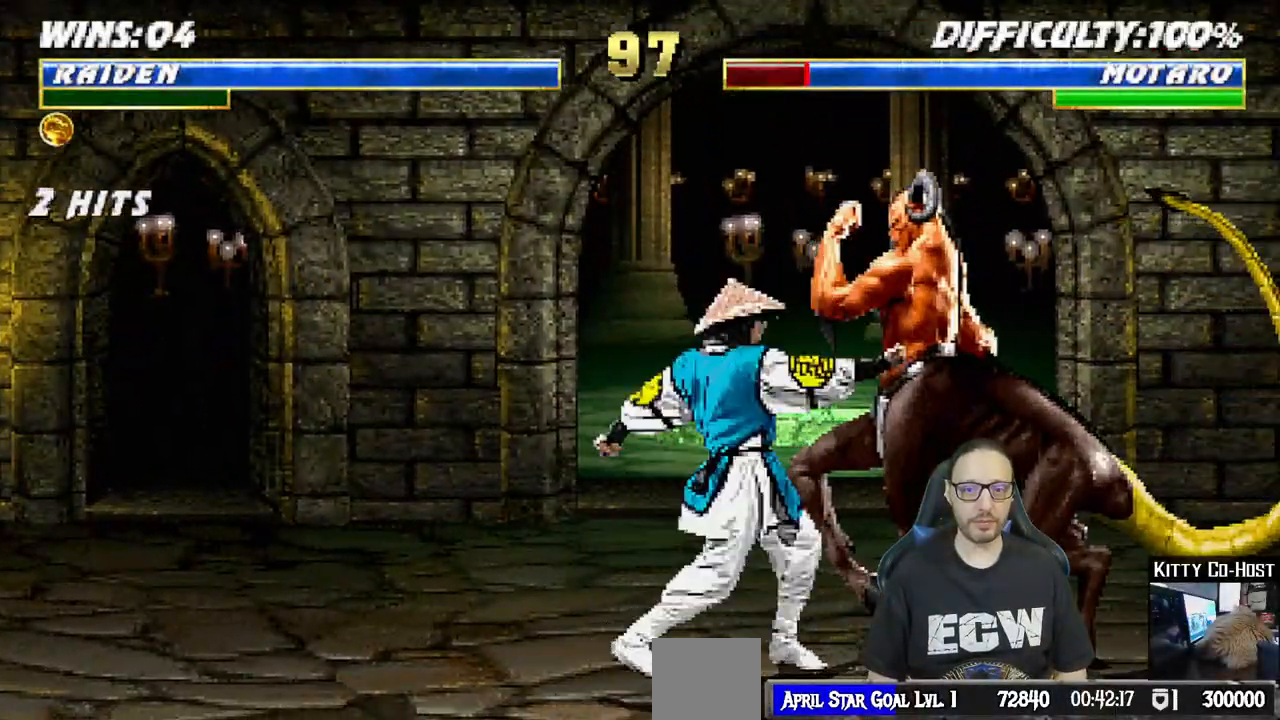
{"dt_ms": 500, "buttons": ["DPAD_LEFT"], "left_stick": "center", "right_stick": "center", "events": [[50, "CROSS", "up"], [100, "CROSS", "down"], [133, "DPAD_DOWN", "down"], [150, "DPAD_DOWN", "up"], [167, "DPAD_DOWN", "down"], [167, "DPAD_RIGHT", "down"], [217, "DPAD_DOWN", "up"], [217, "DPAD_RIGHT", "up"], [250, "L1", "up"], [333, "CROSS", "up"], [450, "DPAD_LEFT", "down"]]}
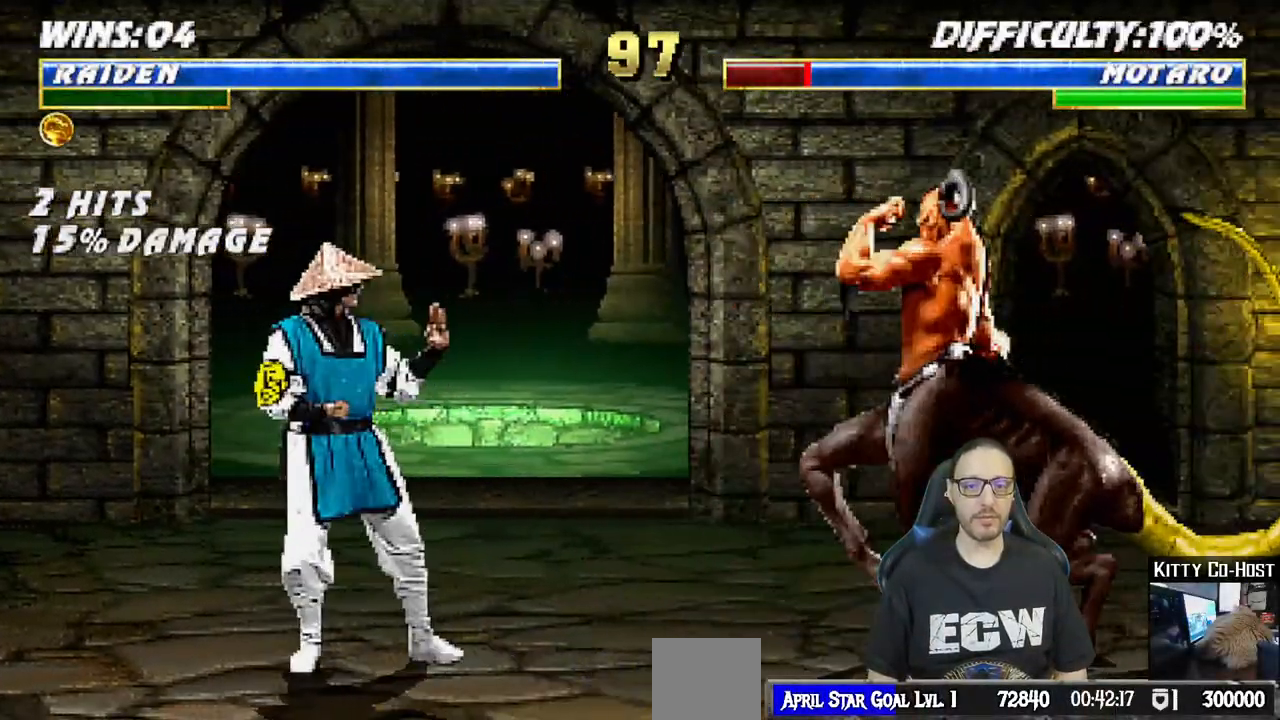
{"dt_ms": 500, "buttons": ["SQUARE", "L1"], "left_stick": "center", "right_stick": "center", "events": [[50, "DPAD_LEFT", "up"], [167, "DPAD_RIGHT", "down"], [167, "DPAD_UP", "down"], [167, "L1", "down"], [417, "DPAD_RIGHT", "up"], [433, "DPAD_UP", "up"], [483, "SQUARE", "down"]]}
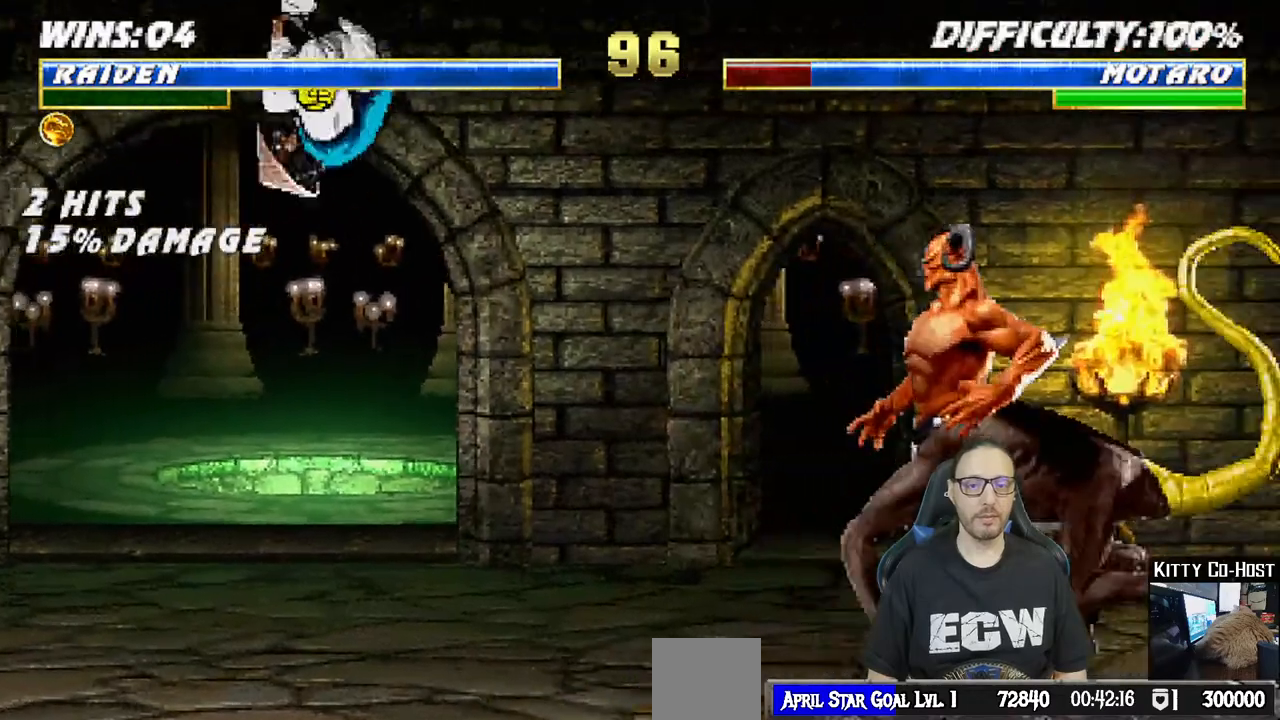
{"dt_ms": 500, "buttons": [], "left_stick": "center", "right_stick": "center", "events": [[83, "SQUARE", "up"], [100, "L1", "up"], [283, "DPAD_DOWN", "down"], [317, "DPAD_DOWN", "up"], [383, "DPAD_UP", "down"], [483, "DPAD_UP", "up"]]}
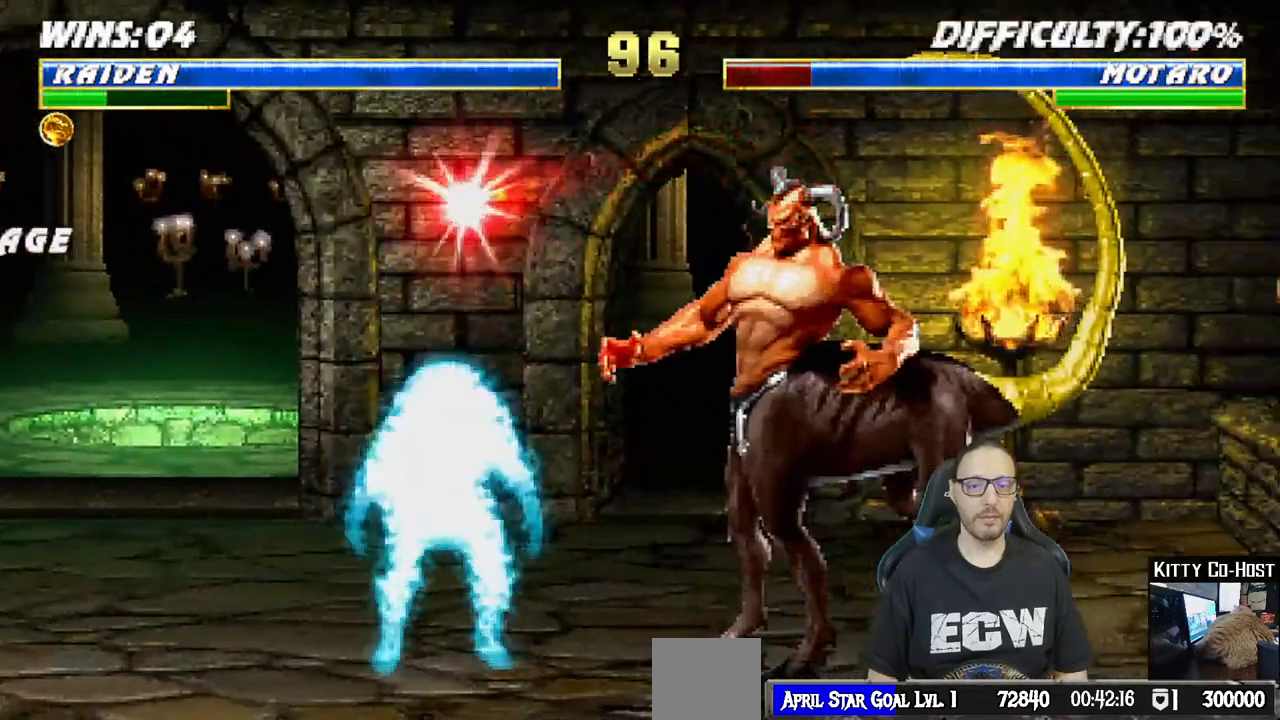
{"dt_ms": 500, "buttons": ["CIRCLE", "L1", "DPAD_RIGHT"], "left_stick": "center", "right_stick": "center", "events": [[150, "L1", "down"], [183, "DPAD_RIGHT", "down"], [267, "CIRCLE", "down"], [333, "CIRCLE", "up"], [400, "CIRCLE", "down"]]}
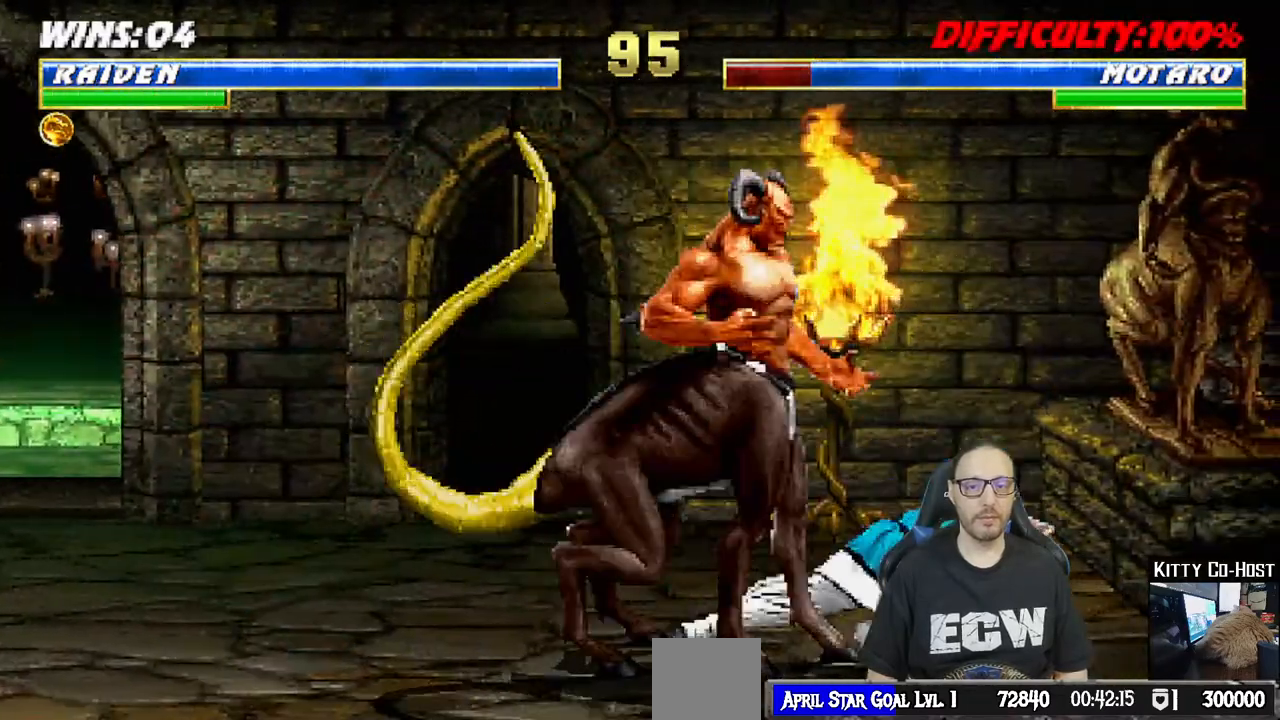
{"dt_ms": 500, "buttons": ["L1", "DPAD_UP", "DPAD_LEFT"], "left_stick": "center", "right_stick": "center", "events": [[83, "CIRCLE", "up"], [83, "DPAD_RIGHT", "up"], [100, "L1", "up"], [367, "DPAD_LEFT", "down"], [367, "DPAD_UP", "down"], [367, "L1", "down"]]}
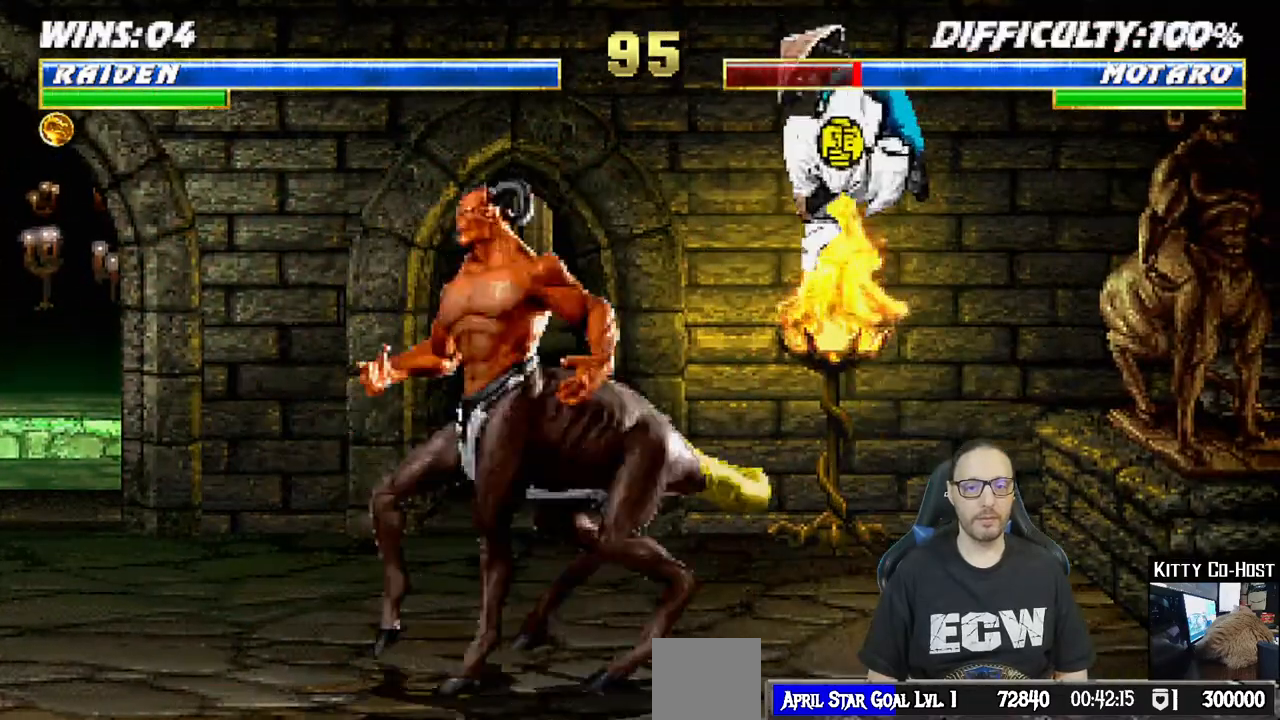
{"dt_ms": 500, "buttons": ["SQUARE", "L1"], "left_stick": "center", "right_stick": "center"}
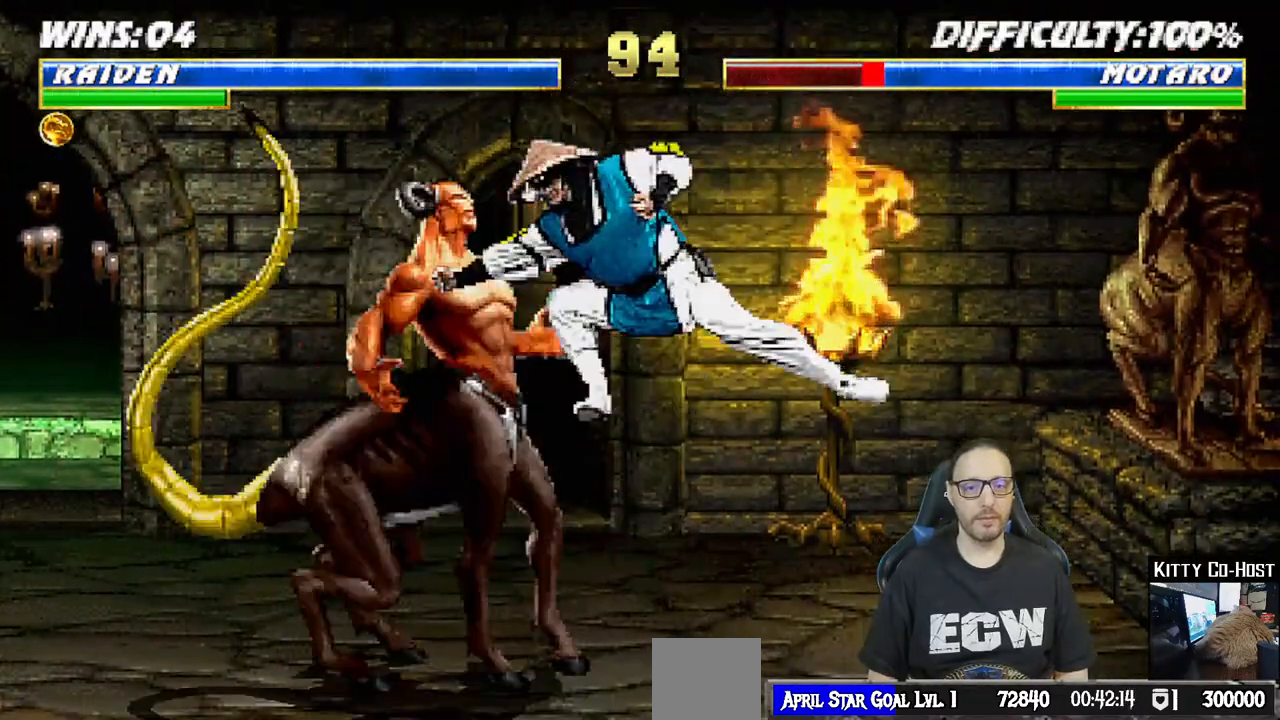
{"dt_ms": 500, "buttons": ["CROSS", "L1"], "left_stick": "center", "right_stick": "center", "events": [[33, "DPAD_DOWN", "down"], [50, "DPAD_DOWN", "up"], [50, "SQUARE", "up"], [67, "DPAD_DOWN", "down"], [100, "DPAD_DOWN", "up"], [133, "DPAD_DOWN", "down"], [150, "DPAD_DOWN", "up"], [150, "SQUARE", "down"], [183, "DPAD_DOWN", "down"], [200, "DPAD_DOWN", "up"], [233, "DPAD_DOWN", "down"], [250, "CROSS", "down"], [250, "DPAD_DOWN", "up"], [267, "SQUARE", "up"], [283, "DPAD_DOWN", "down"], [300, "DPAD_DOWN", "up"], [333, "CROSS", "up"], [333, "DPAD_DOWN", "down"], [350, "DPAD_DOWN", "up"], [383, "DPAD_DOWN", "down"], [400, "DPAD_DOWN", "up"], [417, "CROSS", "down"], [433, "DPAD_DOWN", "down"], [450, "DPAD_DOWN", "up"], [483, "DPAD_DOWN", "down"], [500, "DPAD_DOWN", "up"]]}
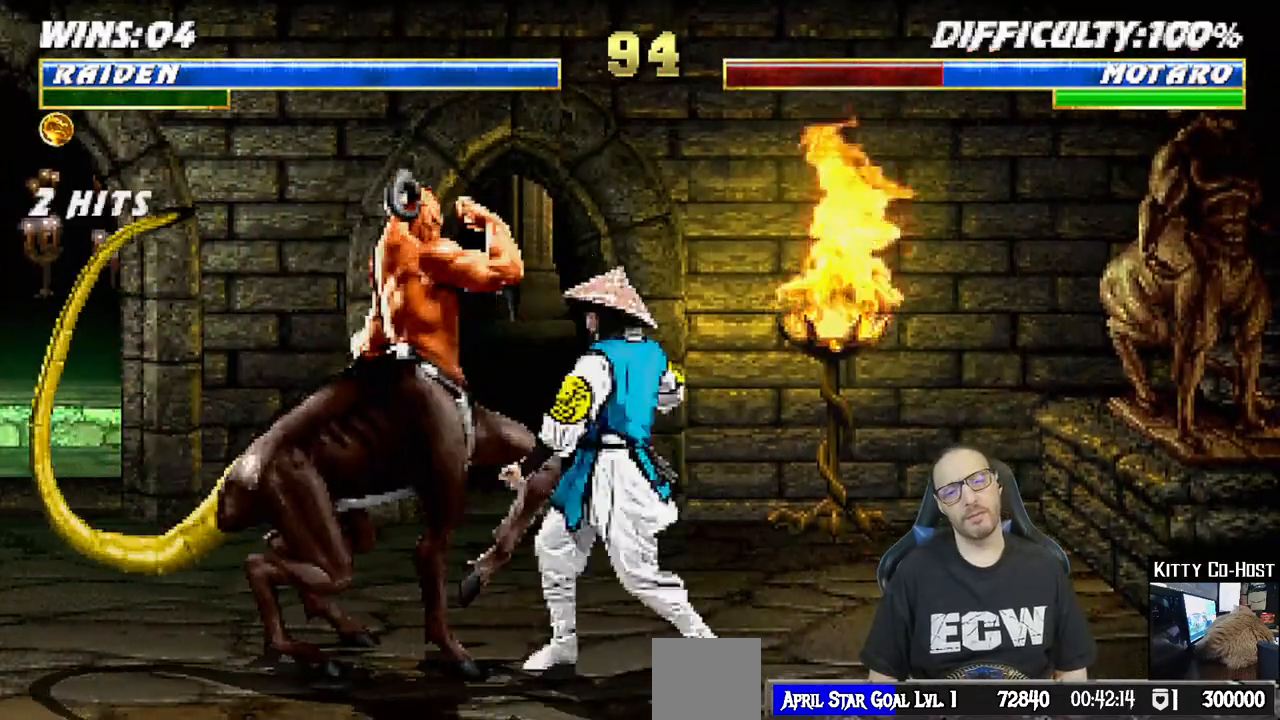
{"dt_ms": 1000, "buttons": [], "left_stick": "center", "right_stick": "center"}
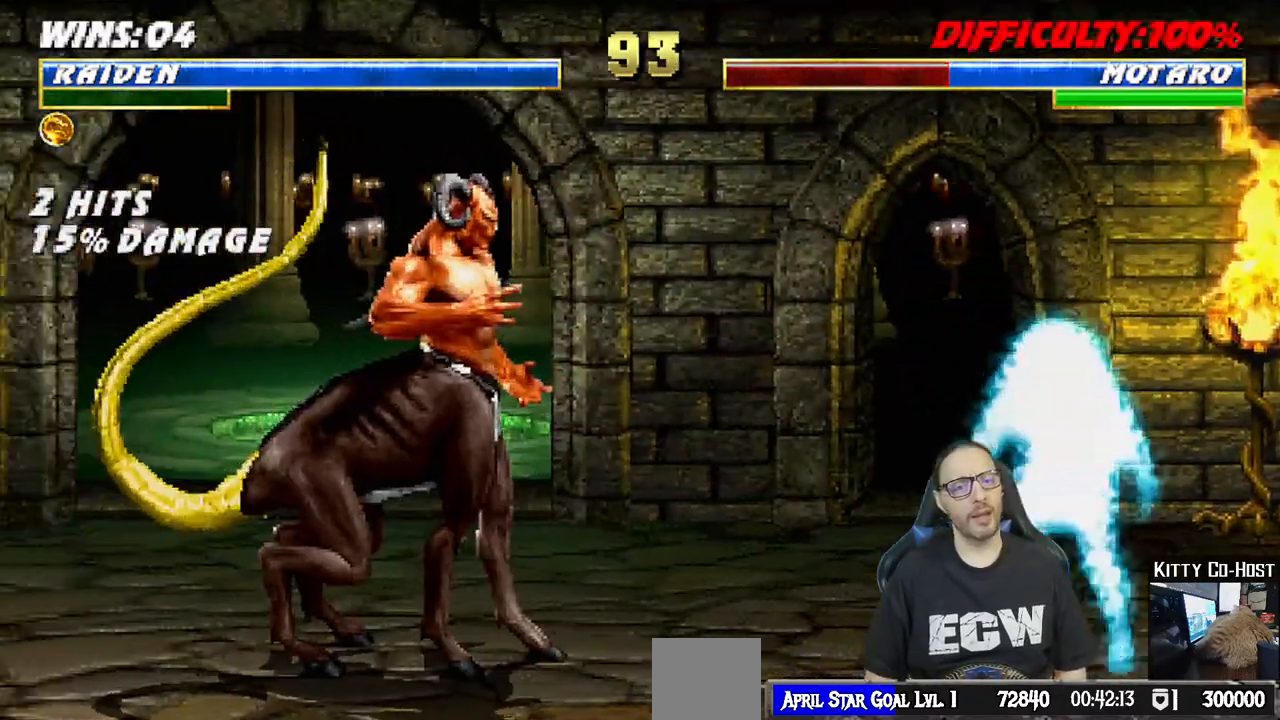
{"dt_ms": 500, "buttons": ["SQUARE", "L1"], "left_stick": "center", "right_stick": "center", "events": [[133, "DPAD_RIGHT", "down"], [133, "L1", "down"], [283, "SQUARE", "down"], [350, "DPAD_RIGHT", "up"], [367, "SQUARE", "up"], [467, "DPAD_DOWN", "down"], [467, "SQUARE", "down"], [500, "DPAD_DOWN", "up"]]}
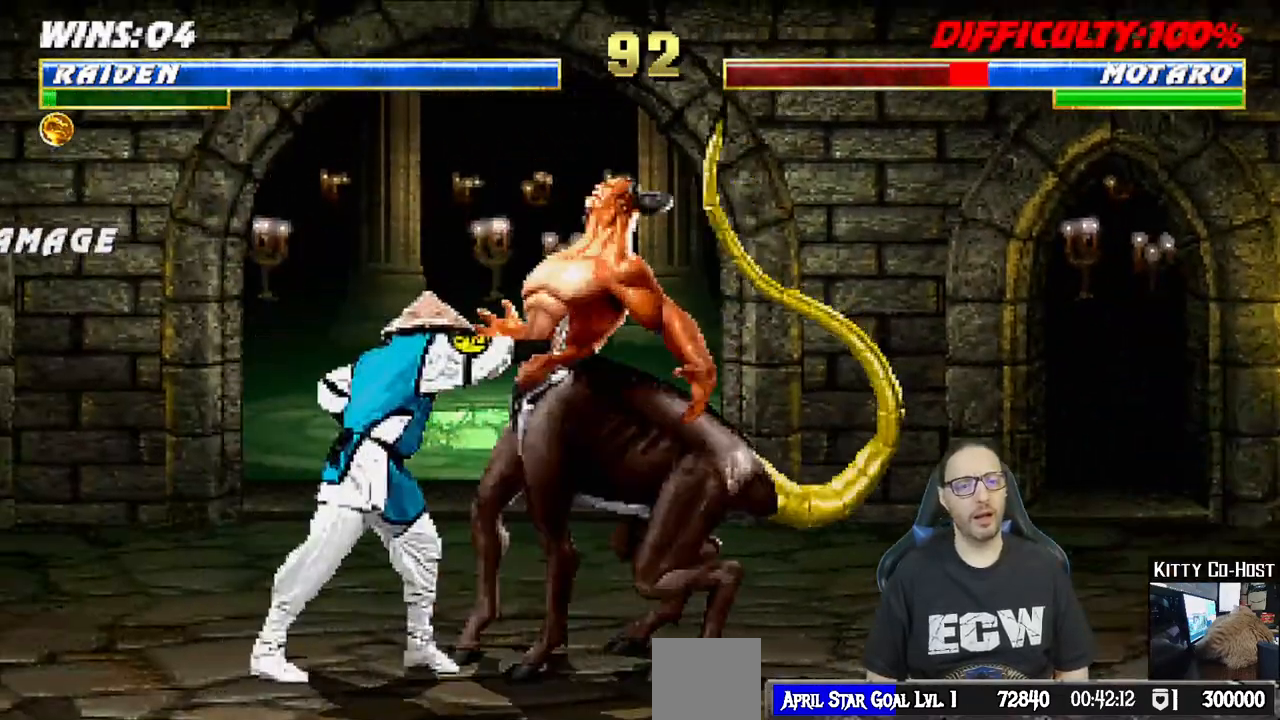
{"dt_ms": 500, "buttons": ["CROSS", "L1", "DPAD_DOWN"], "left_stick": "center", "right_stick": "center", "events": [[33, "DPAD_DOWN", "down"], [50, "DPAD_DOWN", "up"], [67, "CROSS", "down"], [67, "SQUARE", "up"], [83, "DPAD_DOWN", "down"], [100, "DPAD_DOWN", "up"], [133, "DPAD_DOWN", "down"], [150, "DPAD_DOWN", "up"], [167, "CROSS", "up"], [167, "DPAD_DOWN", "down"], [200, "DPAD_DOWN", "up"], [233, "CROSS", "down"], [233, "DPAD_DOWN", "down"], [250, "DPAD_DOWN", "up"], [283, "DPAD_DOWN", "down"], [300, "DPAD_DOWN", "up"], [333, "CROSS", "up"], [333, "DPAD_DOWN", "down"], [350, "DPAD_DOWN", "up"], [383, "DPAD_DOWN", "down"], [400, "CROSS", "down"], [400, "DPAD_DOWN", "up"], [433, "DPAD_DOWN", "down"], [450, "DPAD_DOWN", "up"], [467, "DPAD_DOWN", "down"]]}
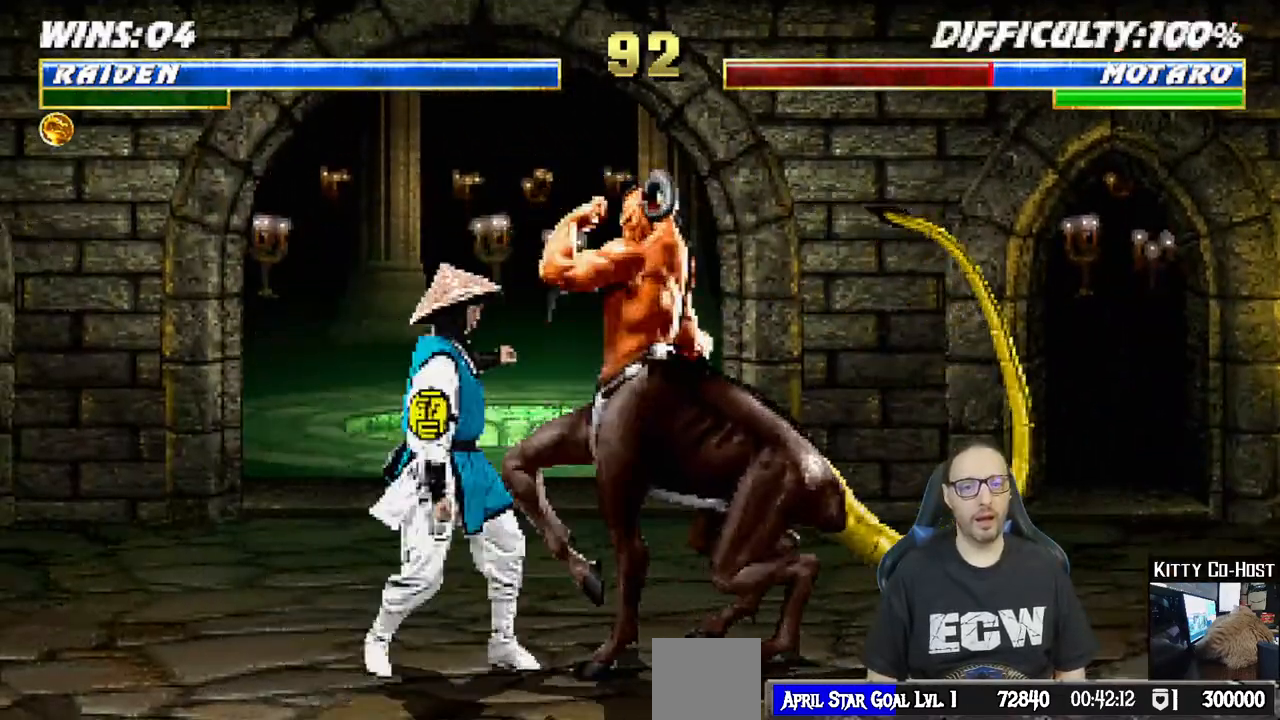
{"dt_ms": 500, "buttons": [], "left_stick": "center", "right_stick": "center", "events": [[17, "CROSS", "up"], [17, "DPAD_DOWN", "up"], [33, "DPAD_DOWN", "down"], [50, "CROSS", "down"], [50, "DPAD_DOWN", "up"], [67, "DPAD_DOWN", "down"], [100, "DPAD_DOWN", "up"], [133, "DPAD_DOWN", "down"], [150, "DPAD_DOWN", "up"], [167, "DPAD_RIGHT", "down"], [183, "DPAD_DOWN", "down"], [200, "DPAD_DOWN", "up"], [200, "DPAD_RIGHT", "up"], [233, "DPAD_DOWN", "down"], [250, "DPAD_DOWN", "up"], [300, "L1", "up"], [350, "CROSS", "up"], [433, "DPAD_DOWN", "down"], [450, "DPAD_DOWN", "up"], [467, "DPAD_DOWN", "down"], [500, "DPAD_DOWN", "up"]]}
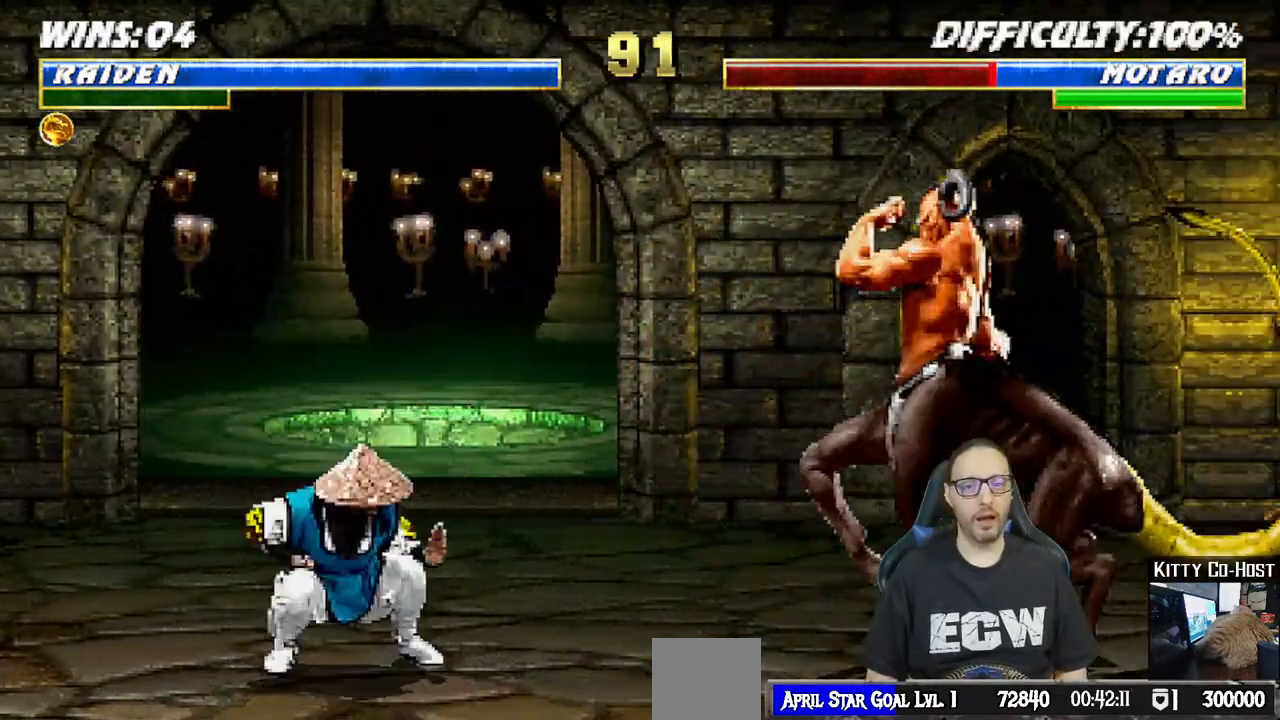
{"dt_ms": 500, "buttons": ["SQUARE", "L1", "DPAD_LEFT"], "left_stick": "center", "right_stick": "center", "events": [[50, "DPAD_UP", "down"], [150, "DPAD_UP", "up"], [283, "L1", "down"], [300, "DPAD_LEFT", "down"], [433, "SQUARE", "down"]]}